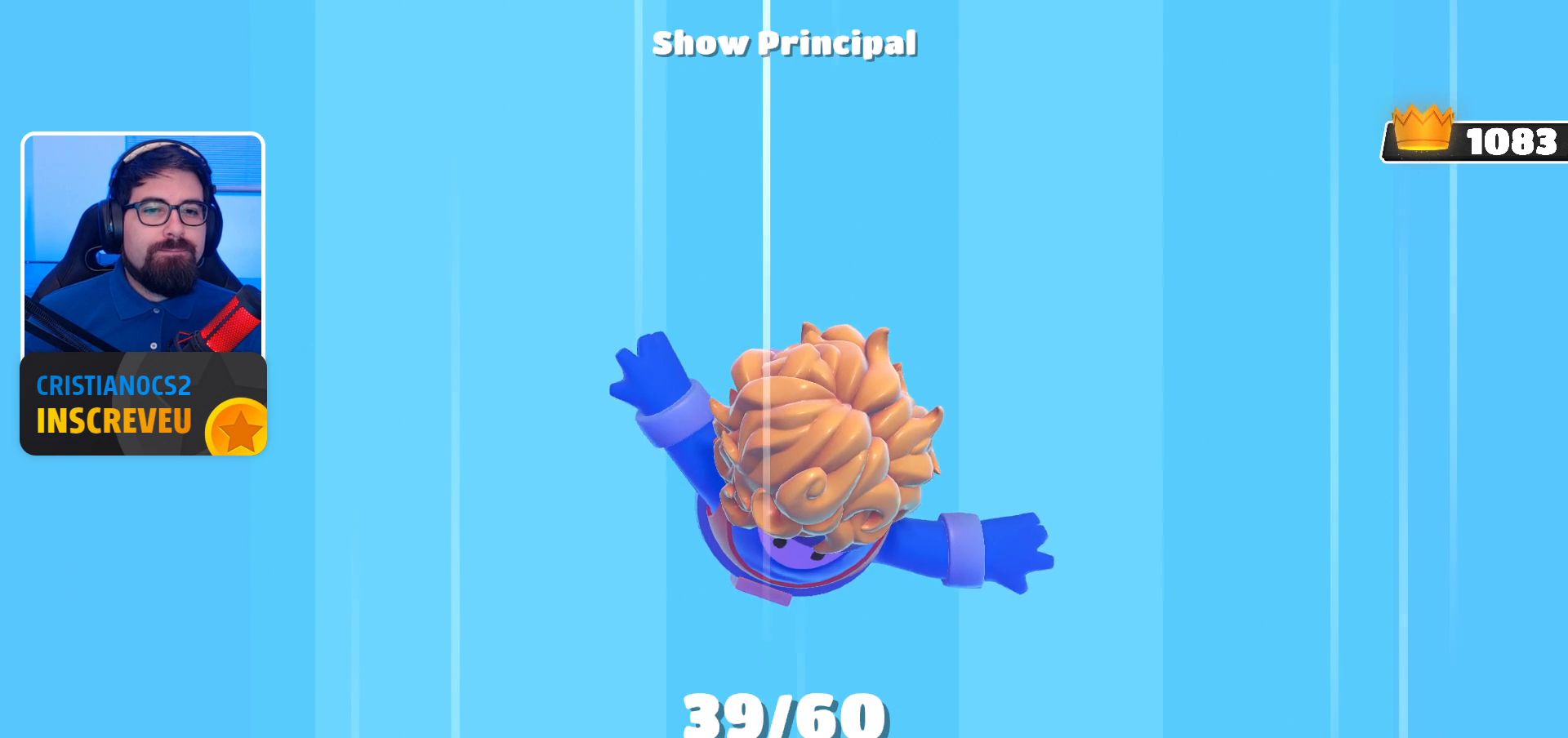
Gameplay with a controller (Xbox layout); each line is a JSON object with the inputs held at the frame after it. "events" lists button and stick changes between this image and that frame as [ms after this image, input, new state], when the widget could be followed in between.
{"buttons": [], "left_stick": "center", "right_stick": "down-right", "events": [[500, "right_stick", "down-right"]]}
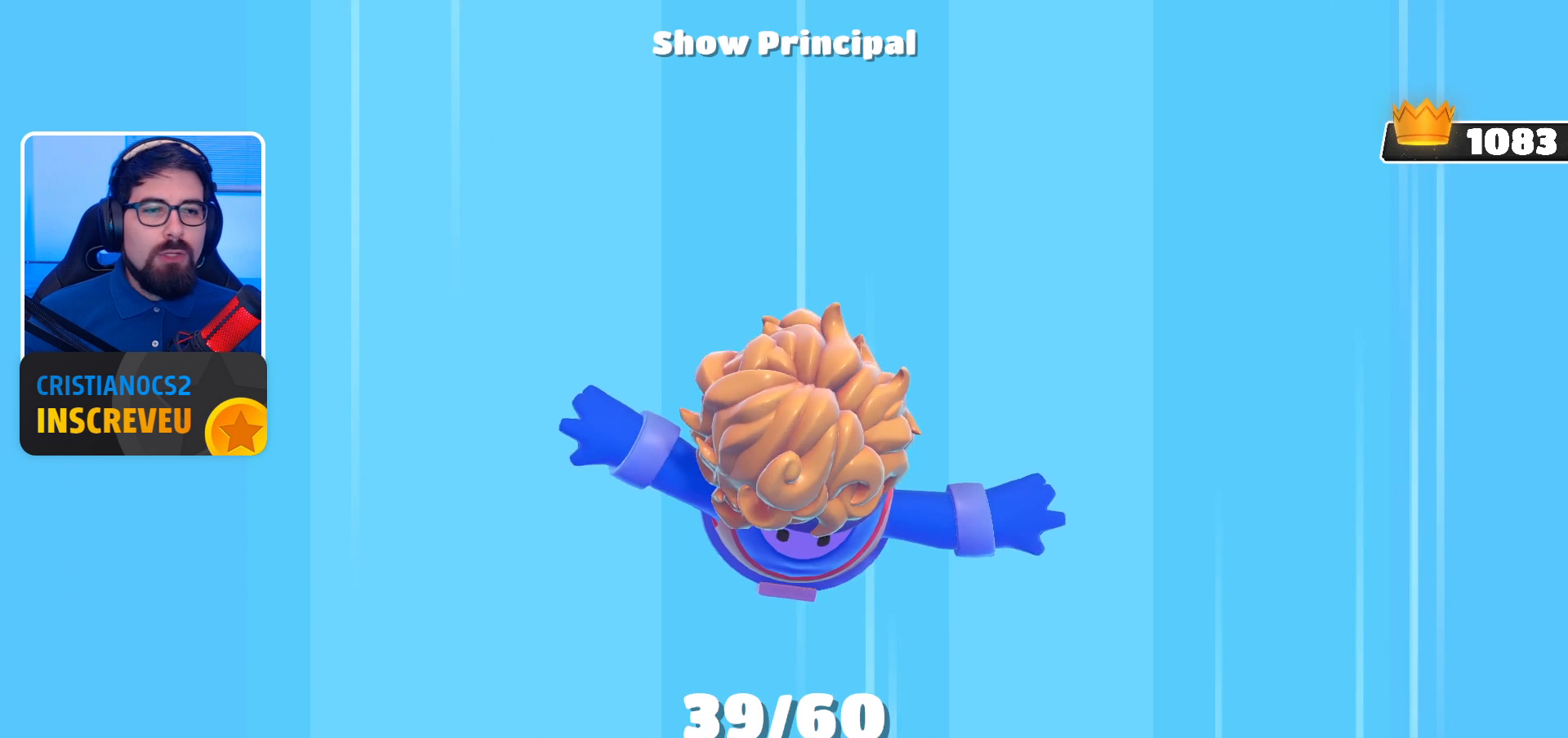
{"buttons": [], "left_stick": "center", "right_stick": "center", "events": [[100, "right_stick", "center"]]}
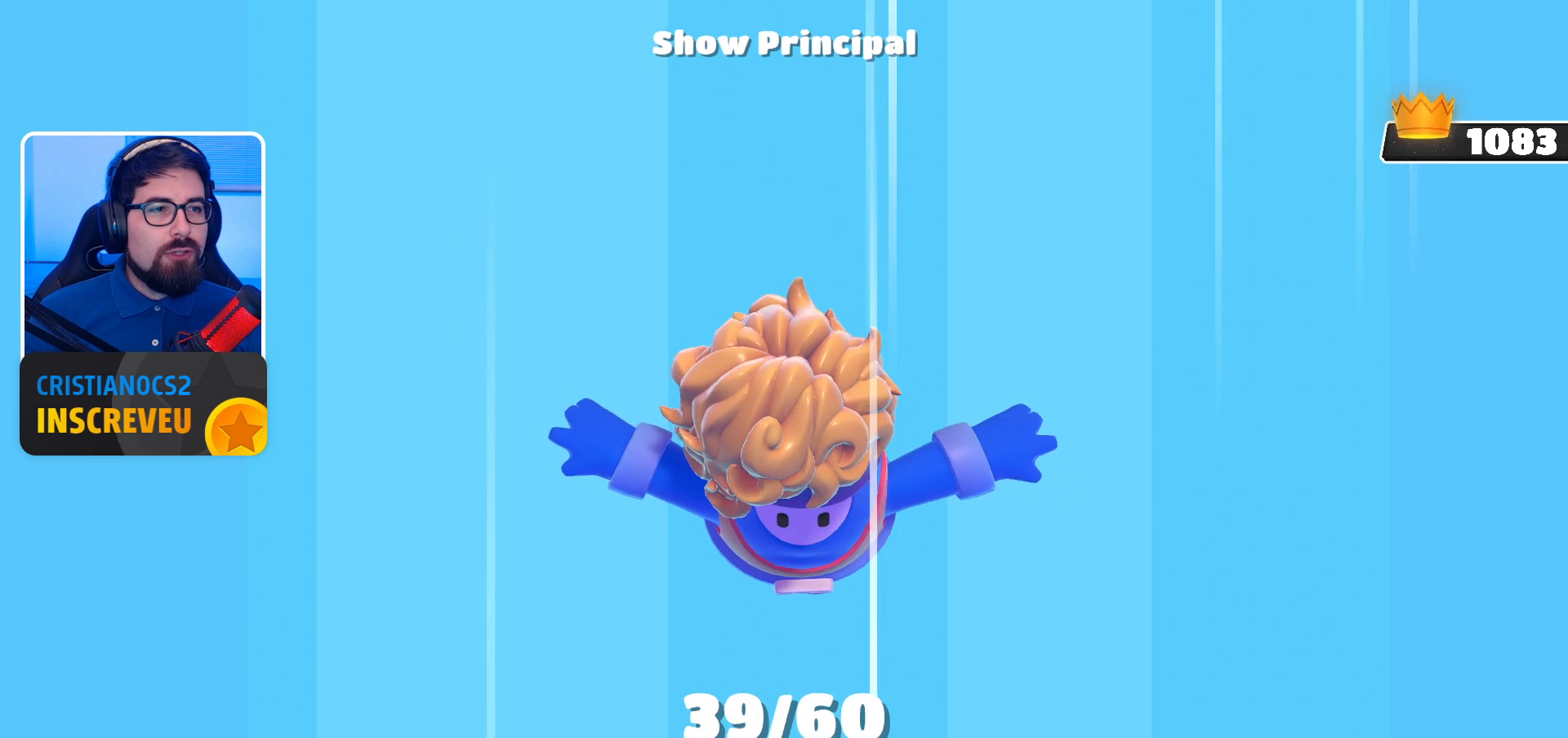
{"buttons": [], "left_stick": "center", "right_stick": "center", "events": []}
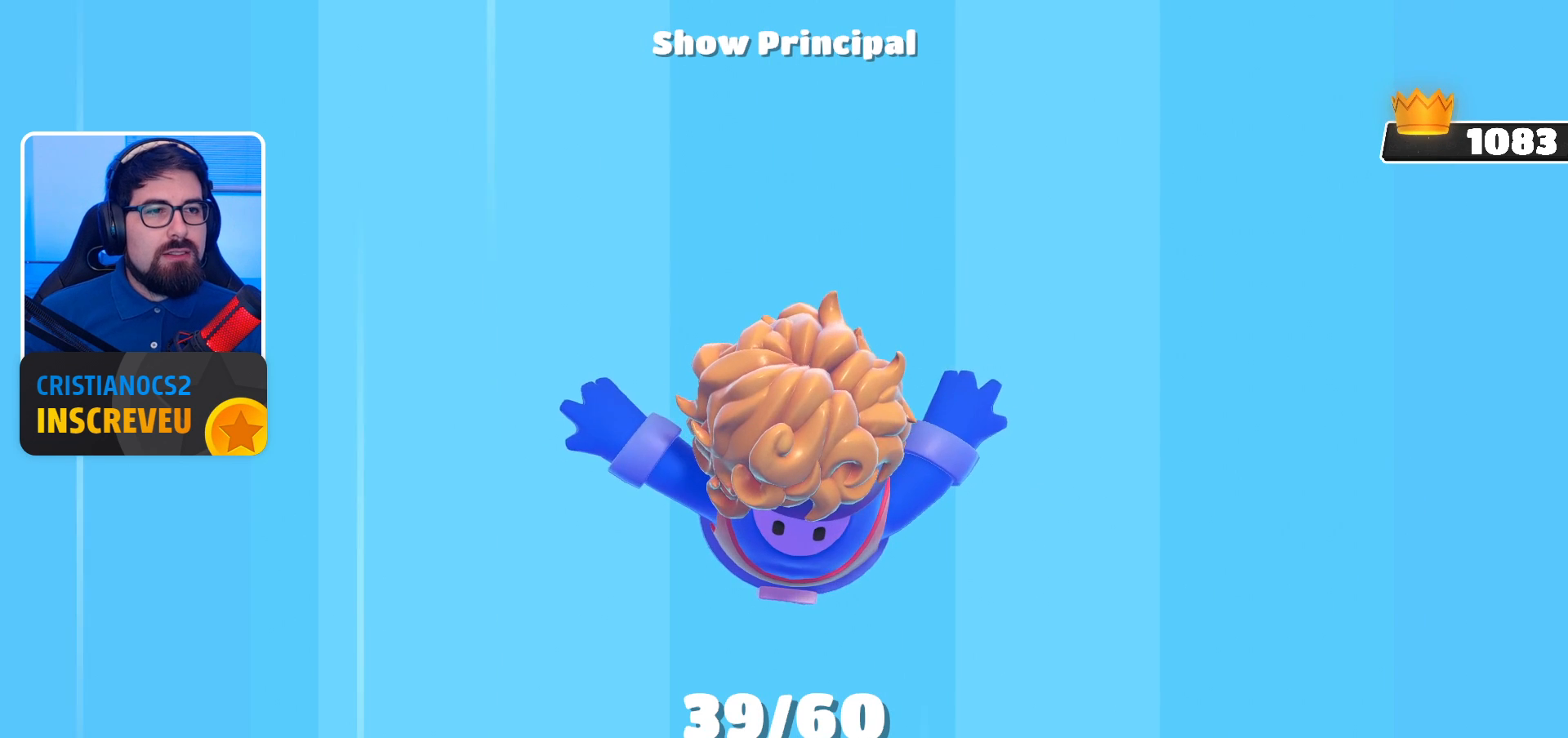
{"buttons": [], "left_stick": "center", "right_stick": "center", "events": []}
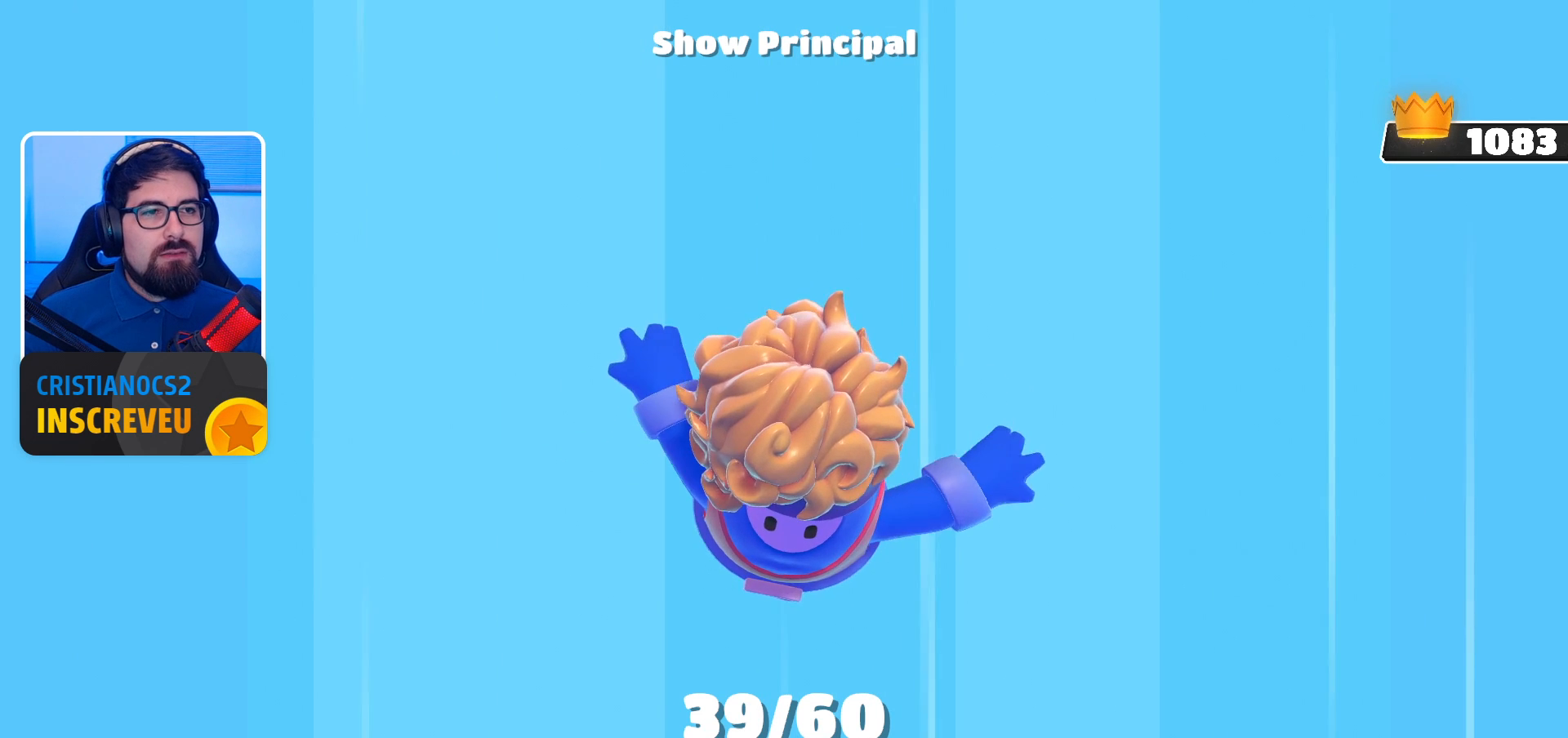
{"buttons": [], "left_stick": "center", "right_stick": "center", "events": []}
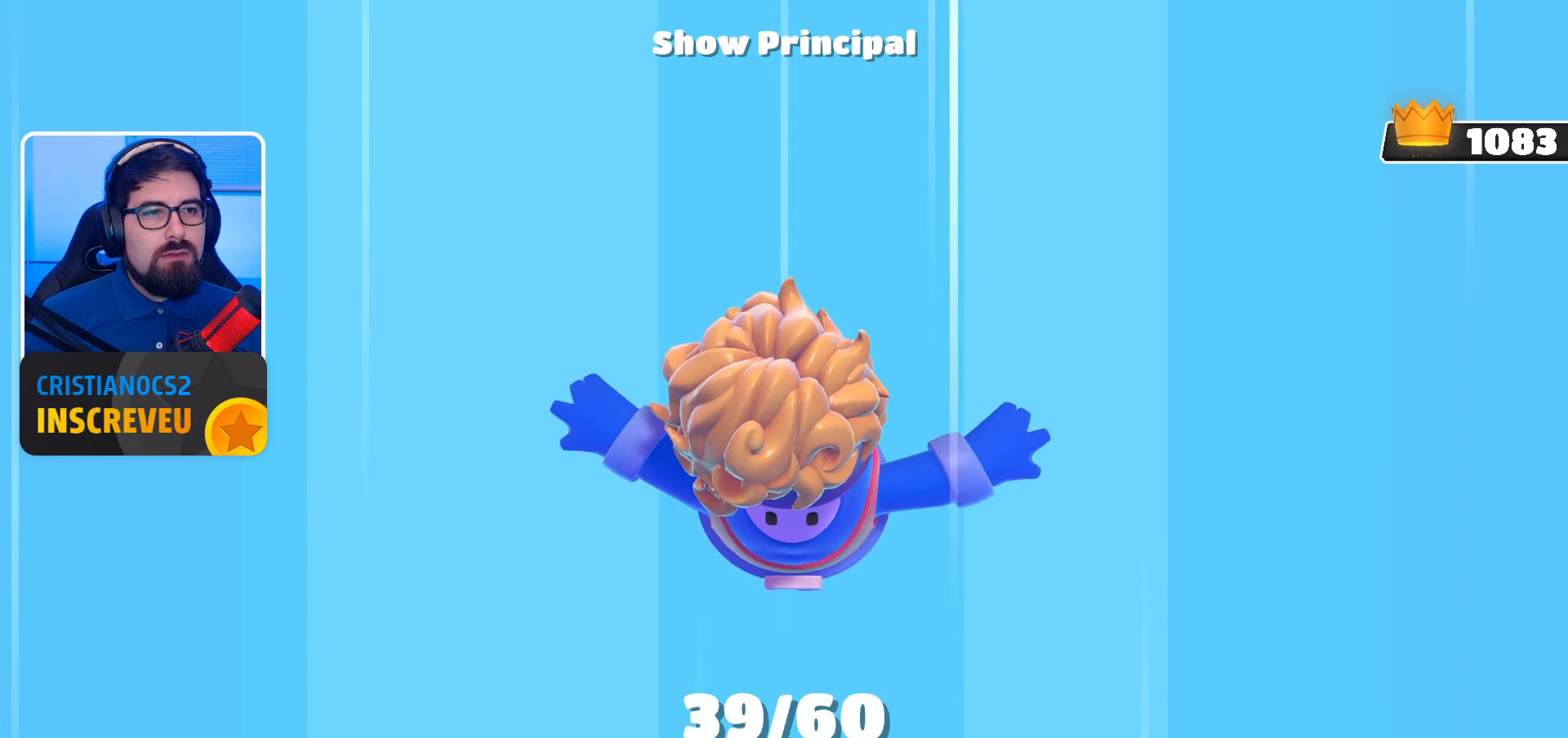
{"buttons": [], "left_stick": "center", "right_stick": "center", "events": []}
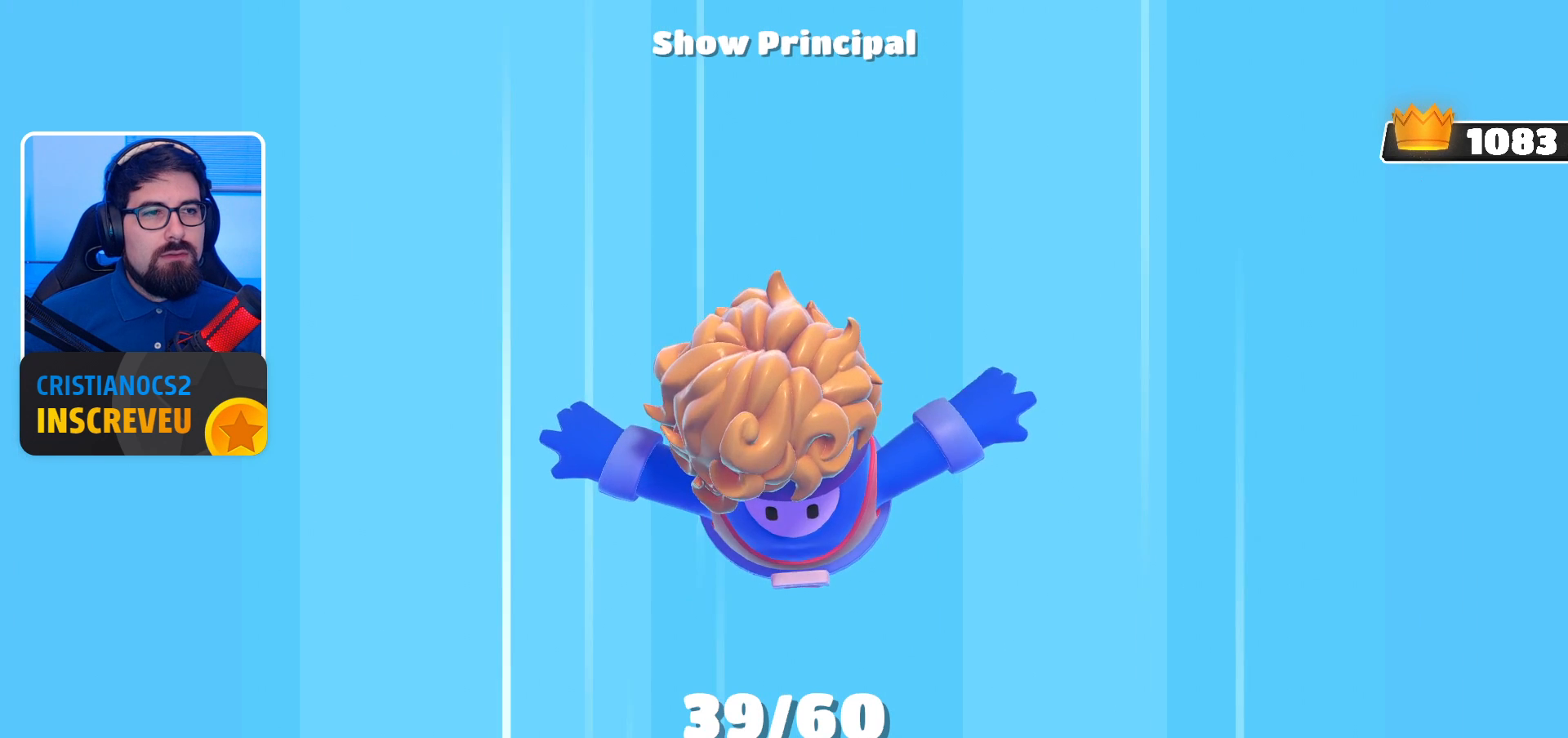
{"buttons": [], "left_stick": "center", "right_stick": "center", "events": []}
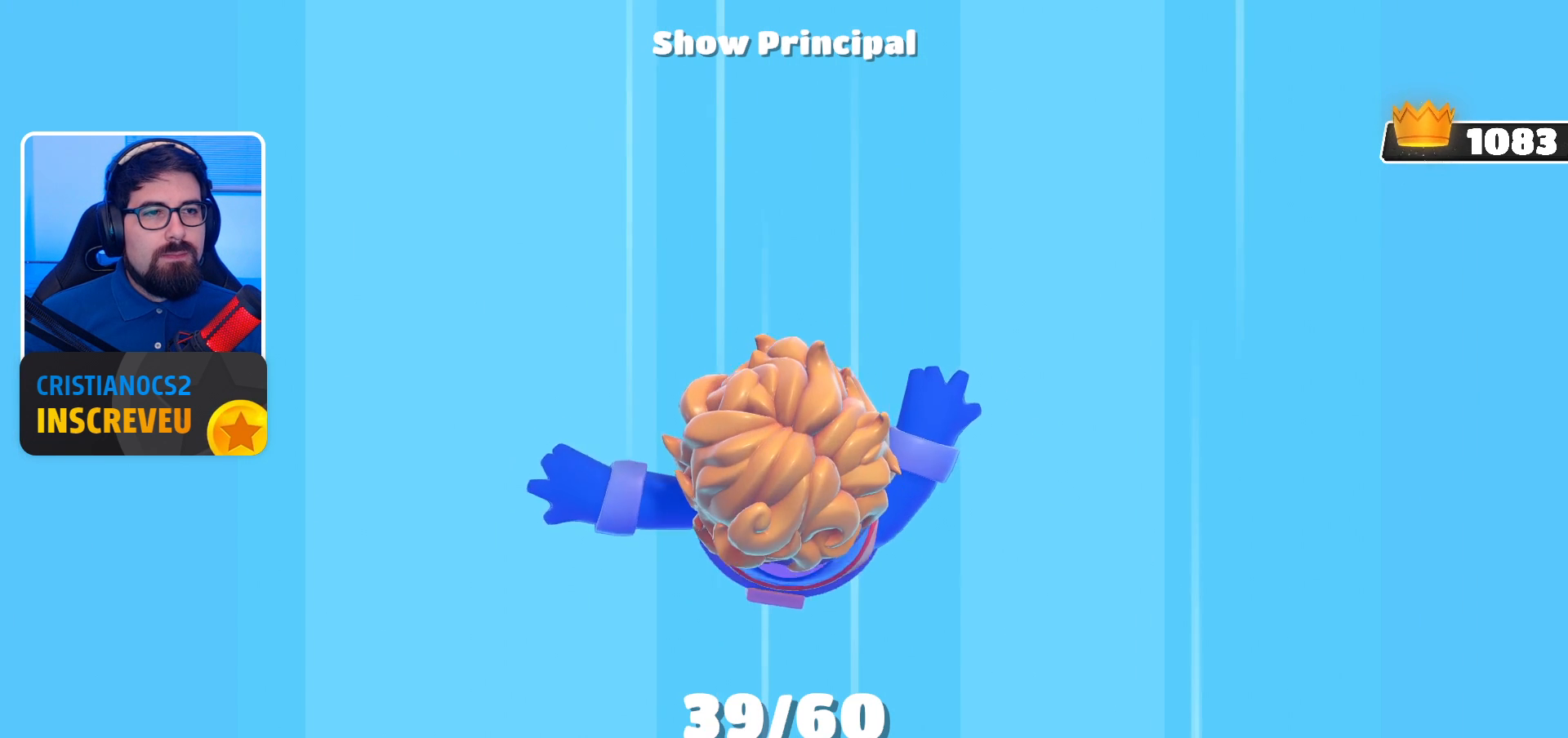
{"buttons": [], "left_stick": "center", "right_stick": "center", "events": []}
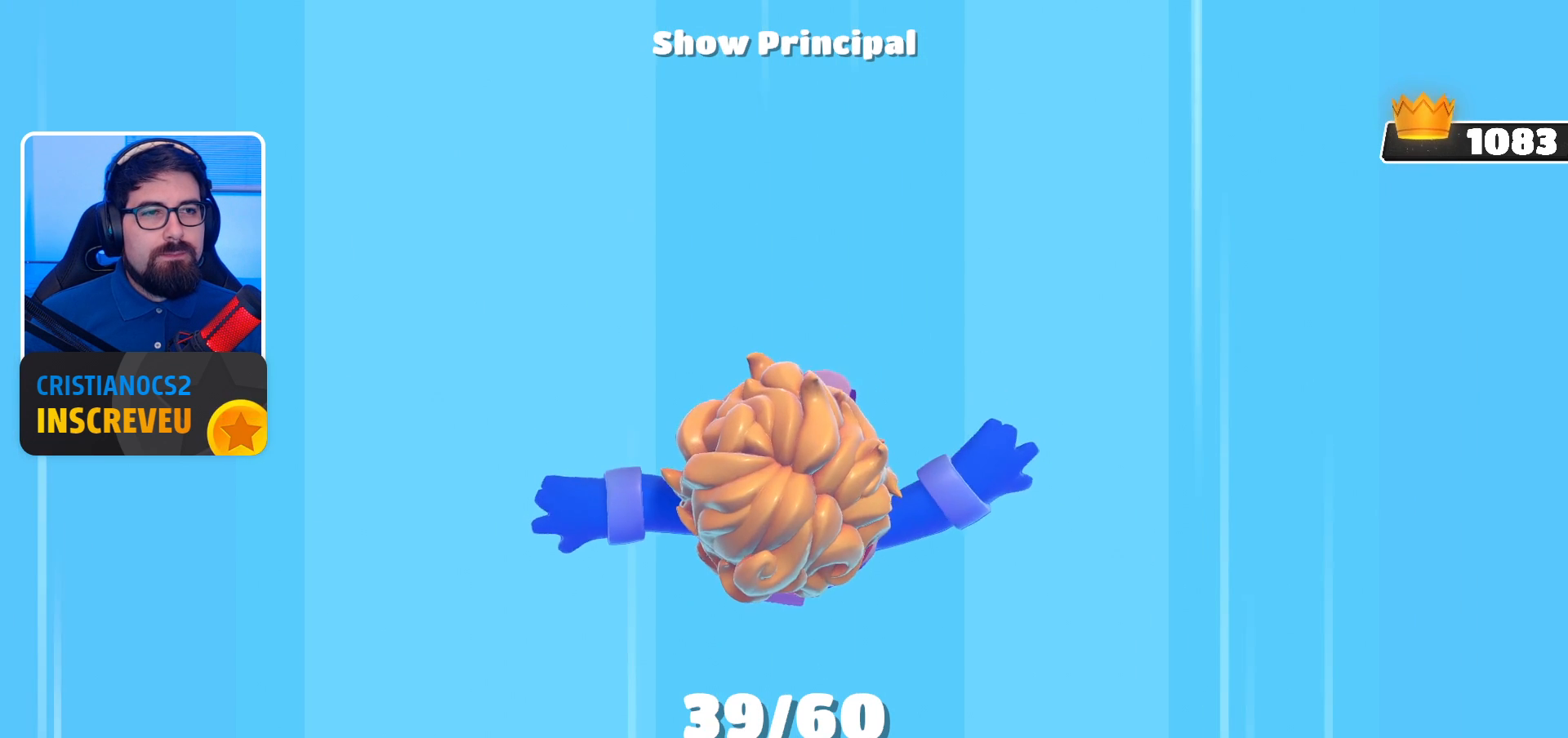
{"buttons": [], "left_stick": "center", "right_stick": "center", "events": [[267, "right_stick", "left"], [433, "right_stick", "center"]]}
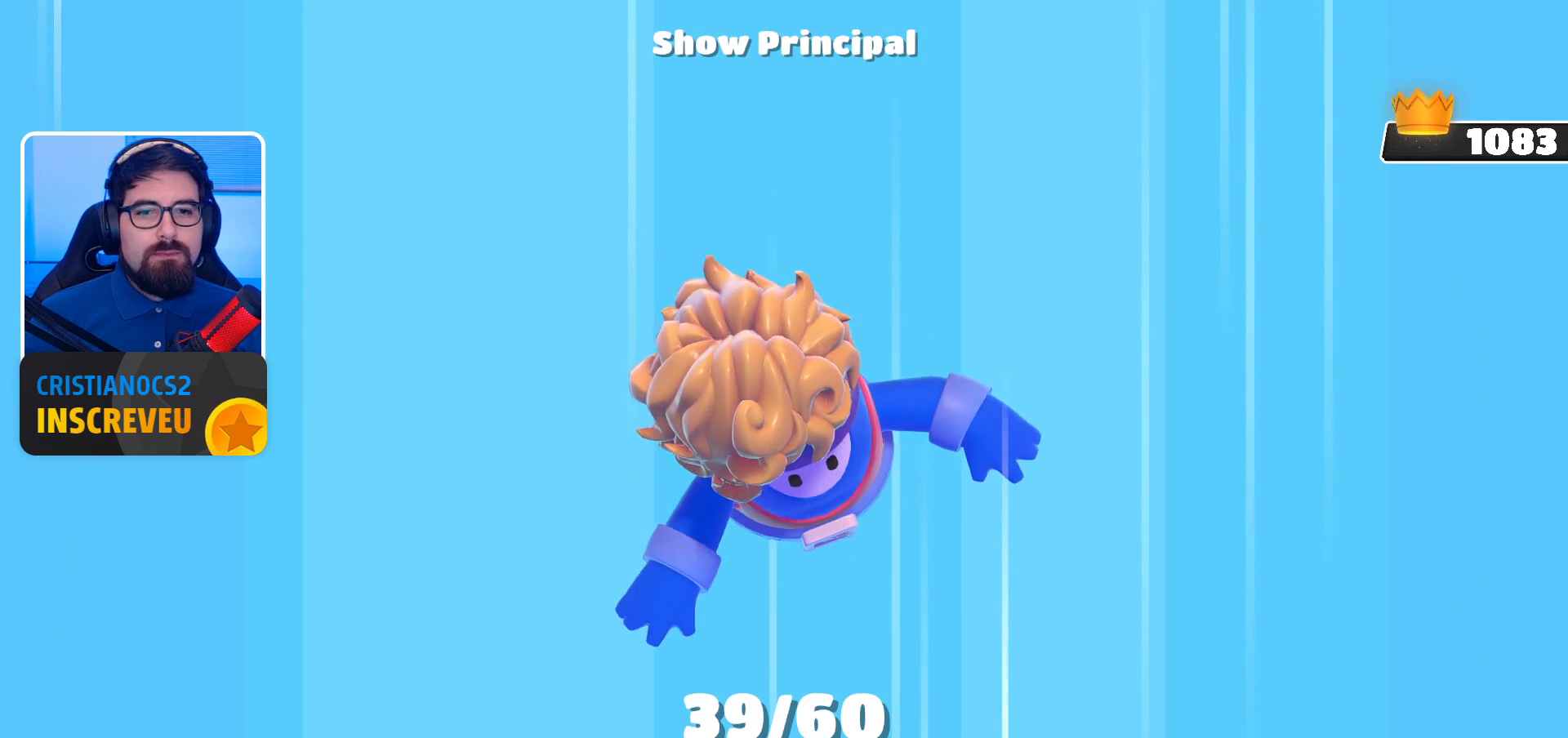
{"buttons": [], "left_stick": "center", "right_stick": "center", "events": []}
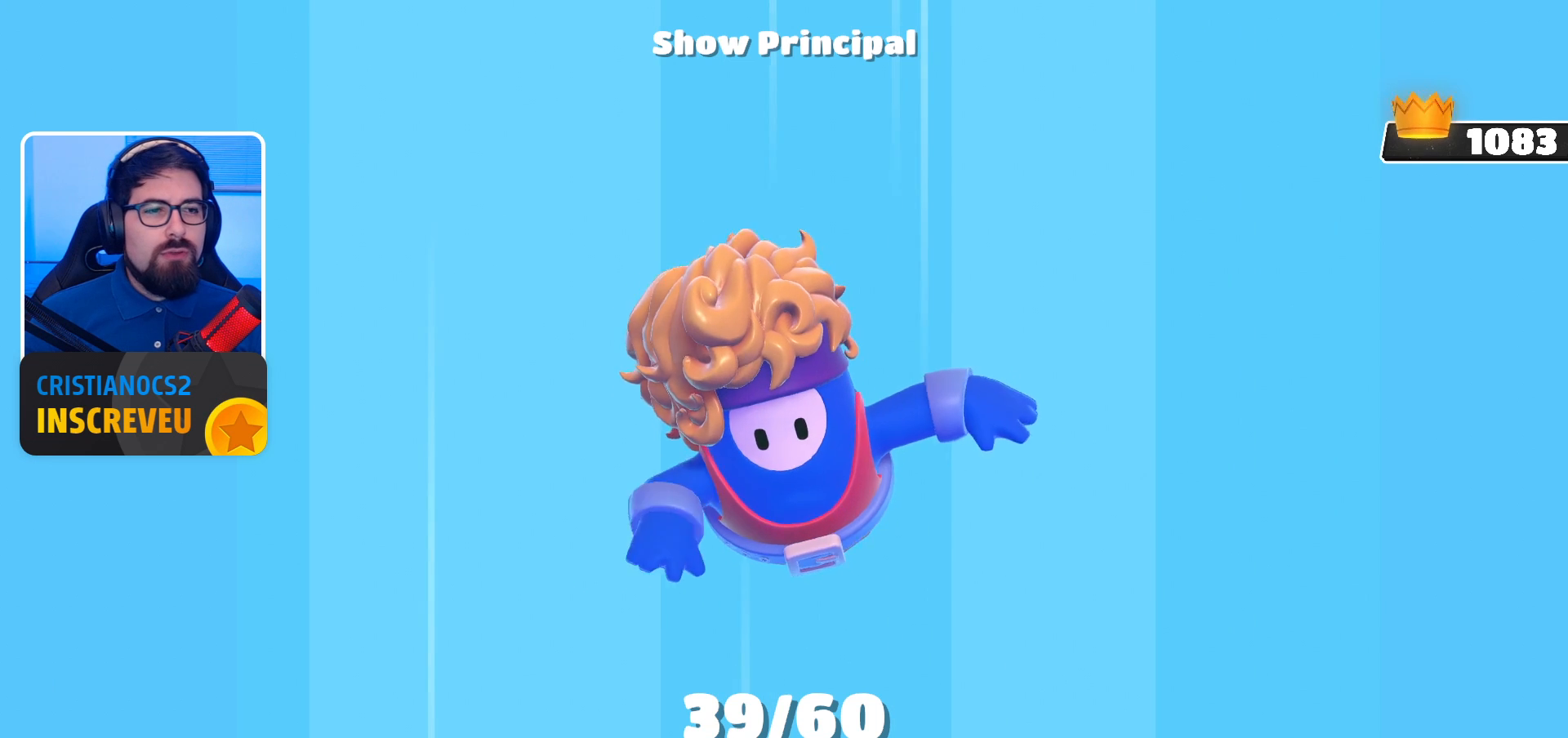
{"buttons": [], "left_stick": "center", "right_stick": "center", "events": []}
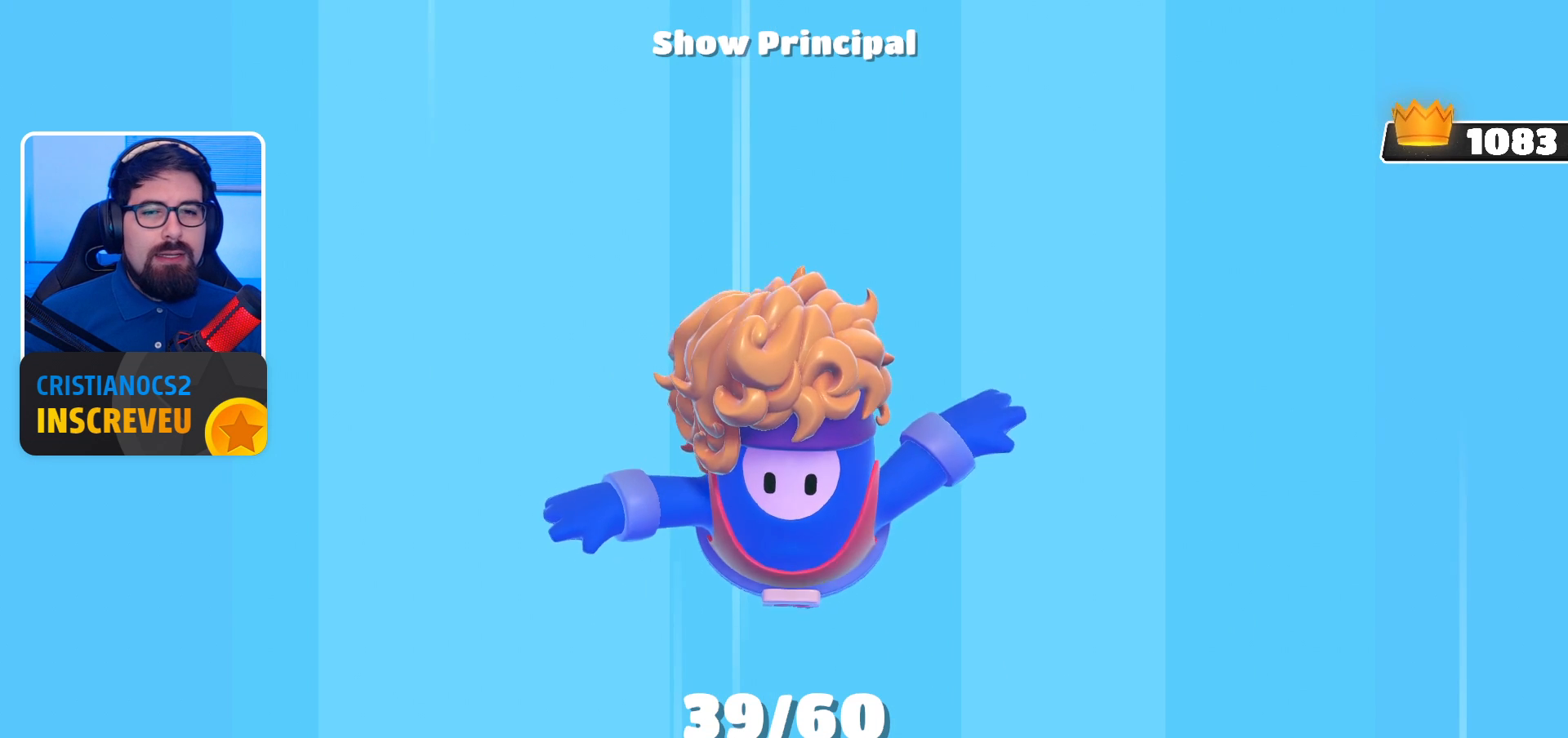
{"buttons": [], "left_stick": "center", "right_stick": "center", "events": [[267, "right_stick", "left"], [467, "right_stick", "center"]]}